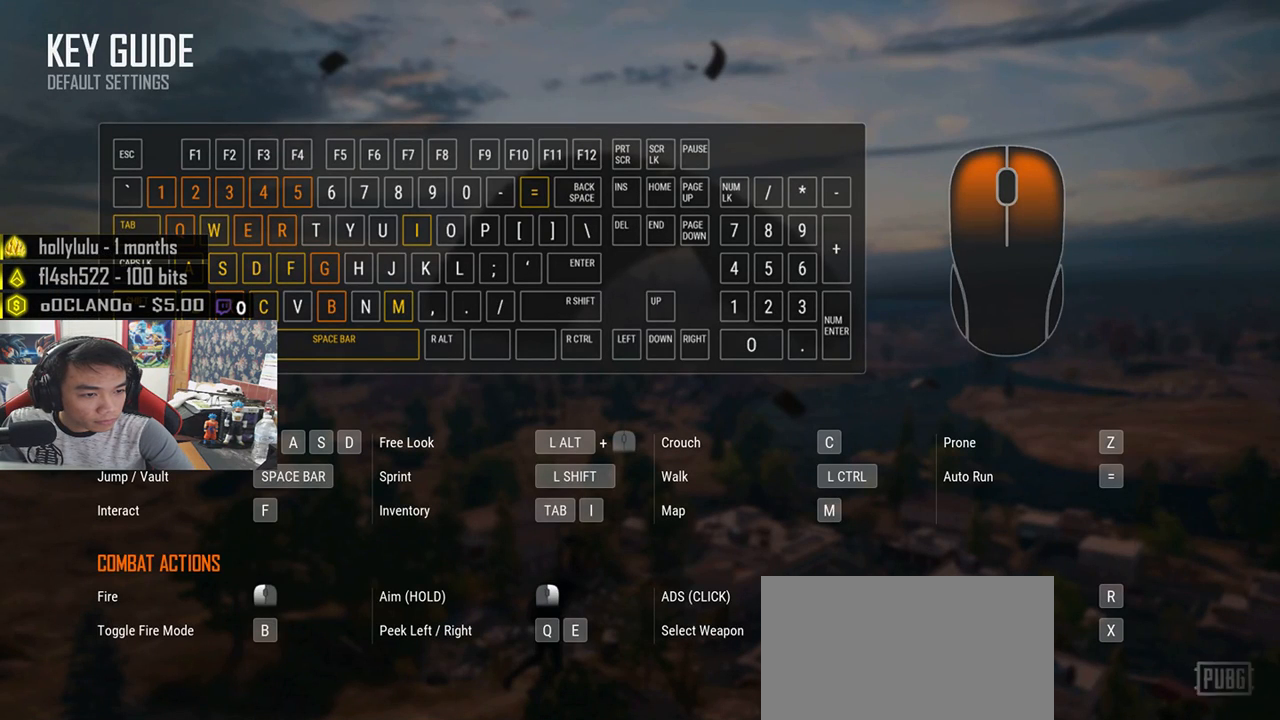
Gameplay with keyboard and mouse; each line is a JSON object with the keys and mouse buttons held at the frame after it. "events" lists presses ("down") and releases ("up") of "a", "c", "ctrl", "d", "e", "f", "q", "r", "s", "shift", "space", "tab", "v", "w", "x", "z", "mouse_left", "mouse_wheel", "mouse_right", "mouse_mb4" and "mouse_mb5" between this image and that frame as [ms after this image, input, new state], when the widget could be followed in between. "mouse_left", "mouse_wheel", "mouse_right", "mouse_mb4", "mouse_mb5" = the "left", "wheel", "right", "mb4", "mb5" buttons of the "mouse" list. No other keys are recorded. "wheel" means that the mouse wheel is clicked or scrolled. Mouse movement is not recorded.
{"keys": [], "mouse": ["wheel"], "events": []}
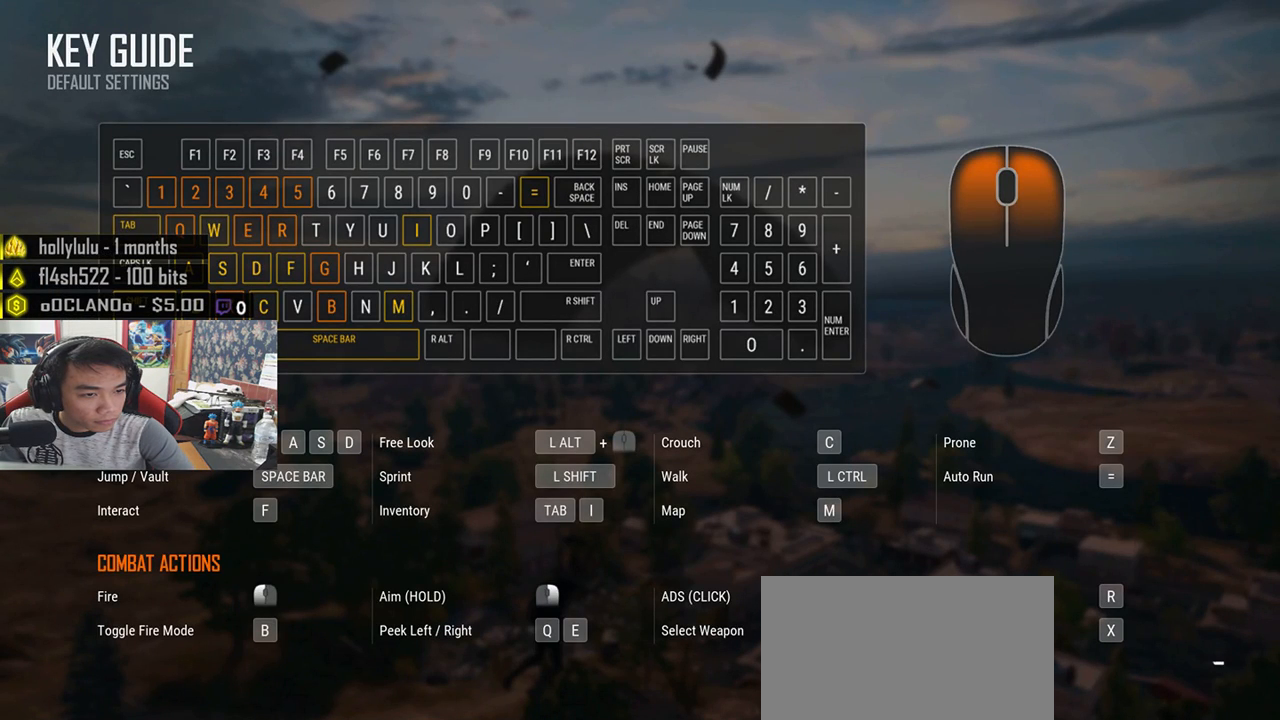
{"keys": [], "mouse": ["wheel"], "events": []}
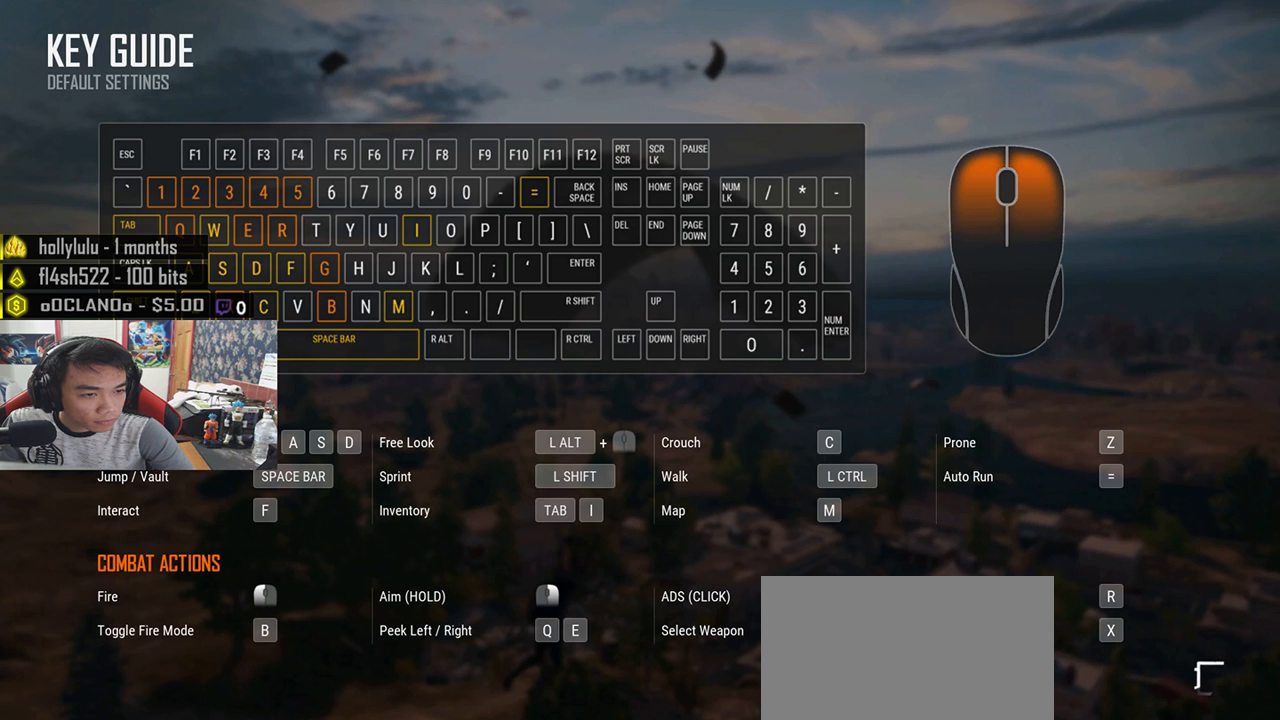
{"keys": [], "mouse": ["wheel"], "events": []}
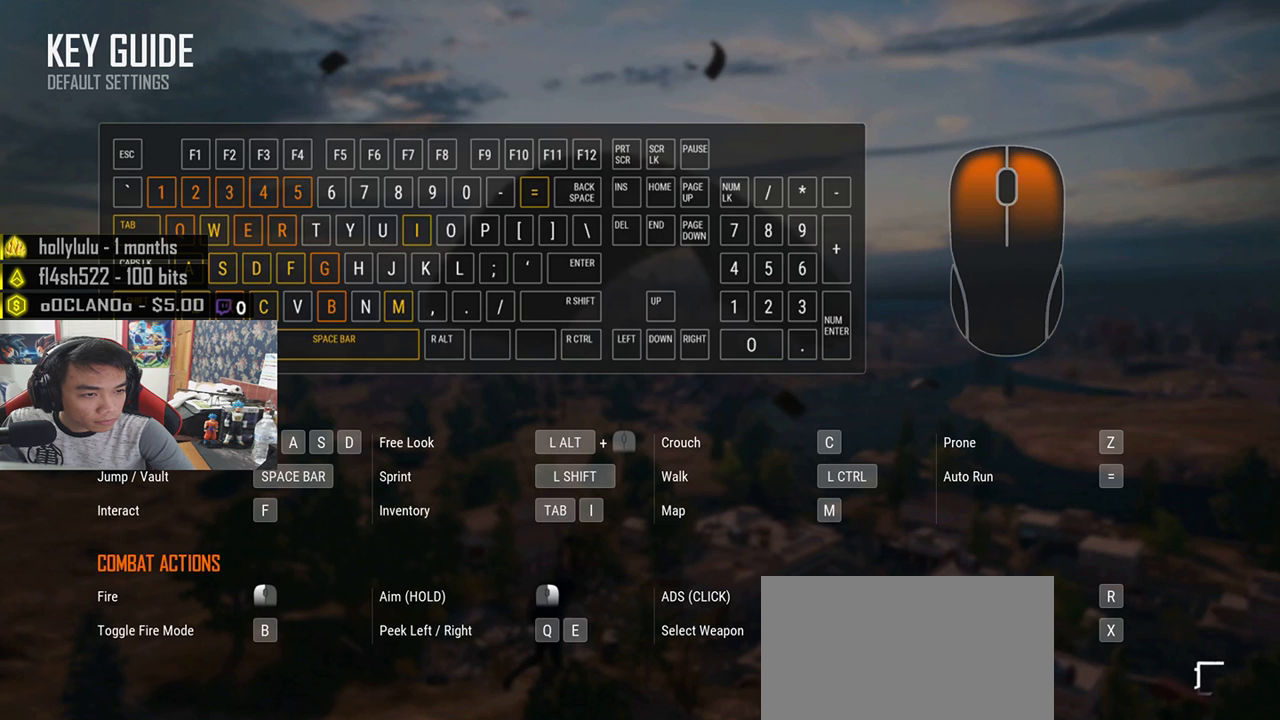
{"keys": [], "mouse": [], "events": [[400, "mouse_wheel", "up"]]}
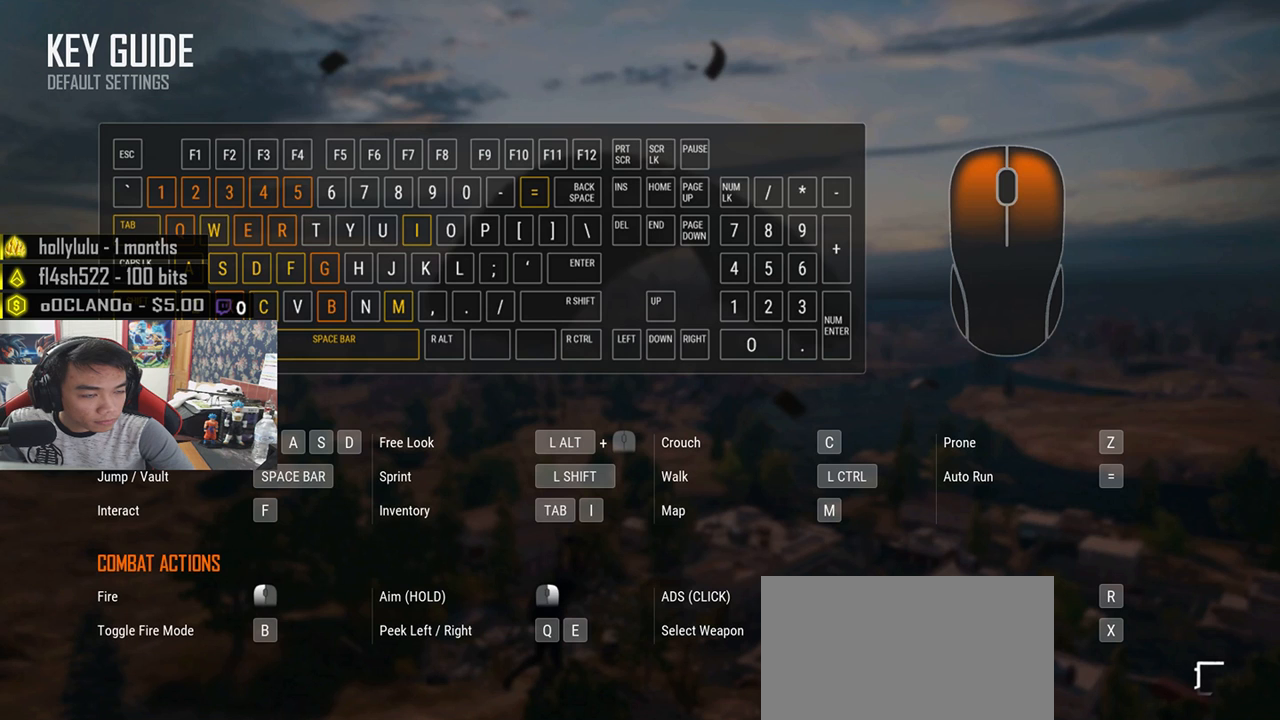
{"keys": [], "mouse": [], "events": []}
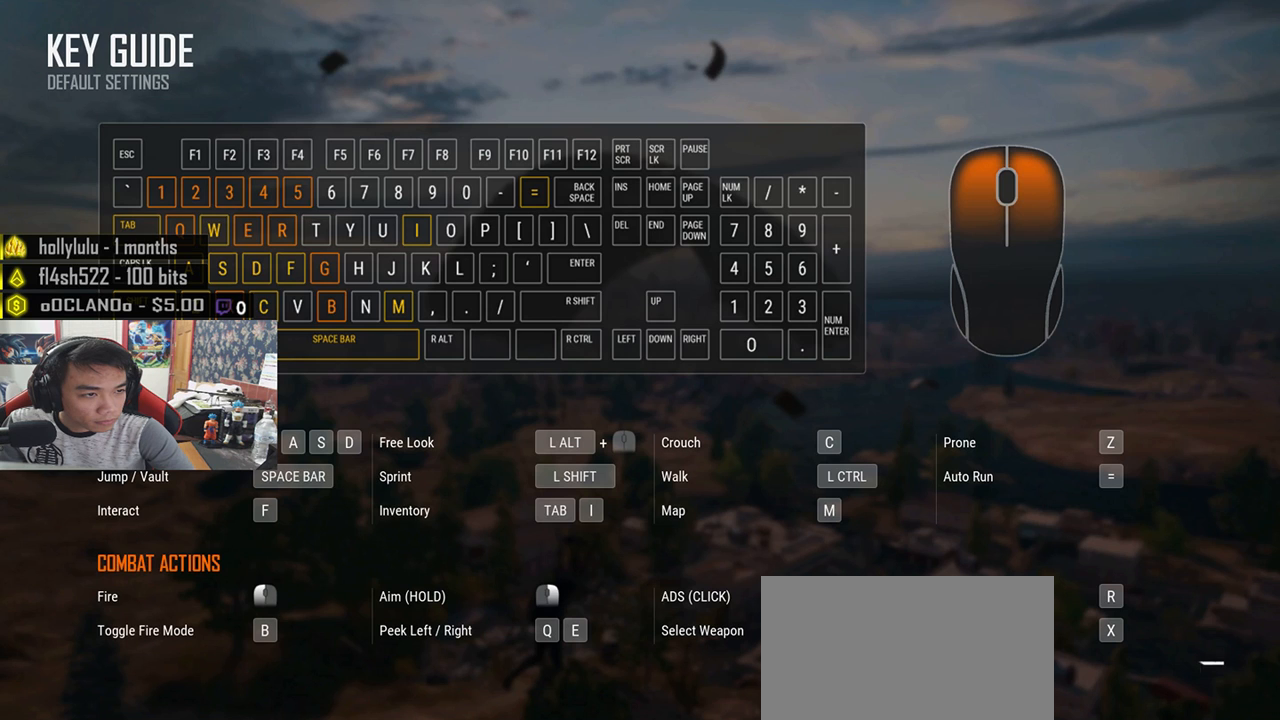
{"keys": [], "mouse": [], "events": []}
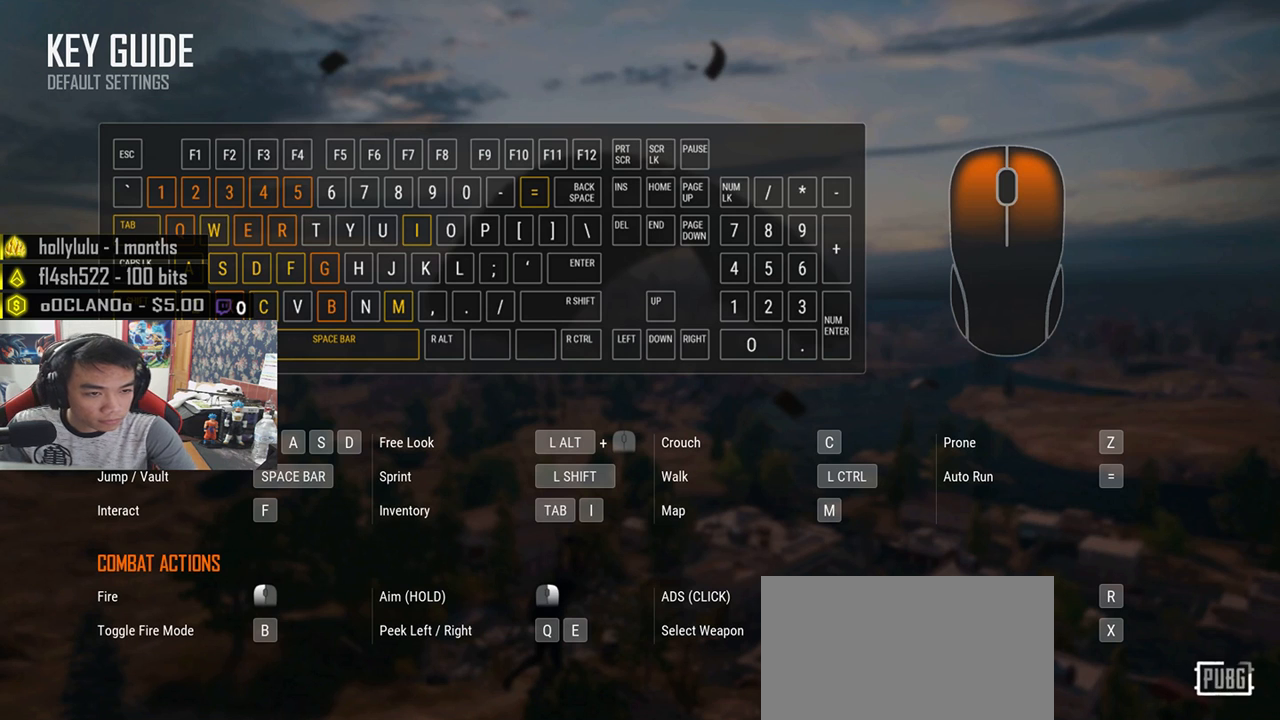
{"keys": [], "mouse": [], "events": []}
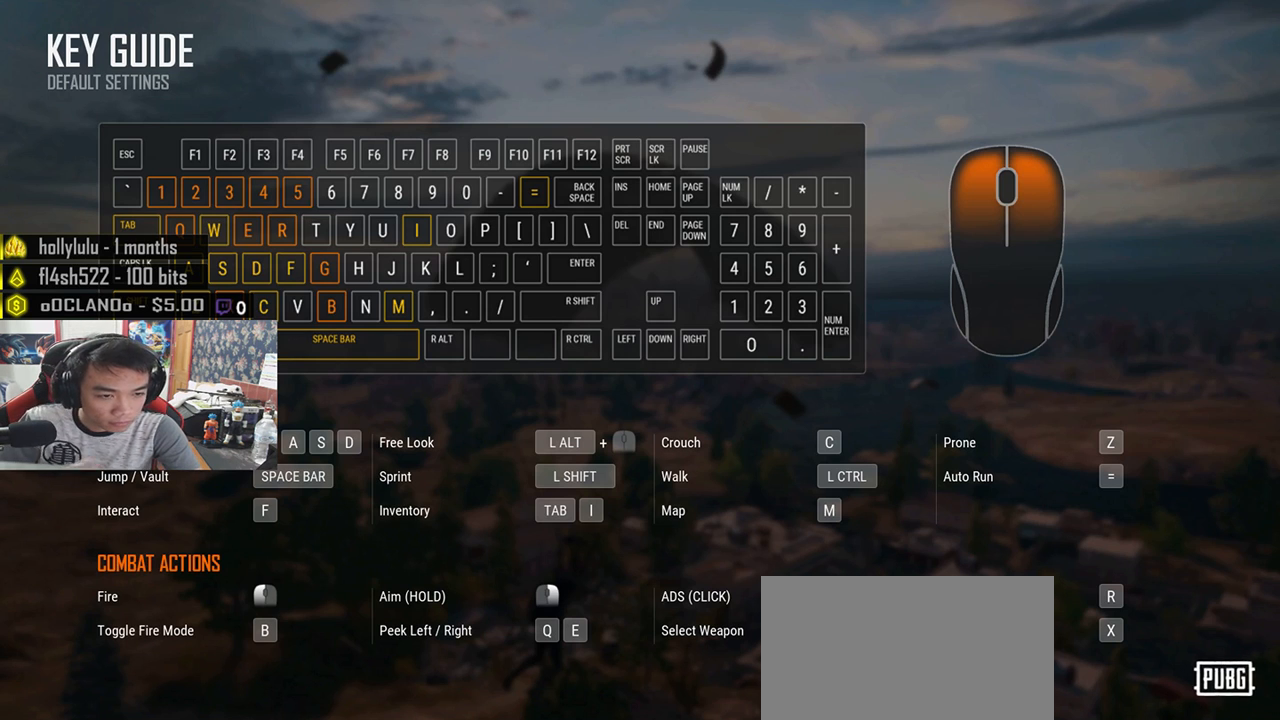
{"keys": [], "mouse": ["wheel"], "events": [[100, "mouse_wheel", "down"]]}
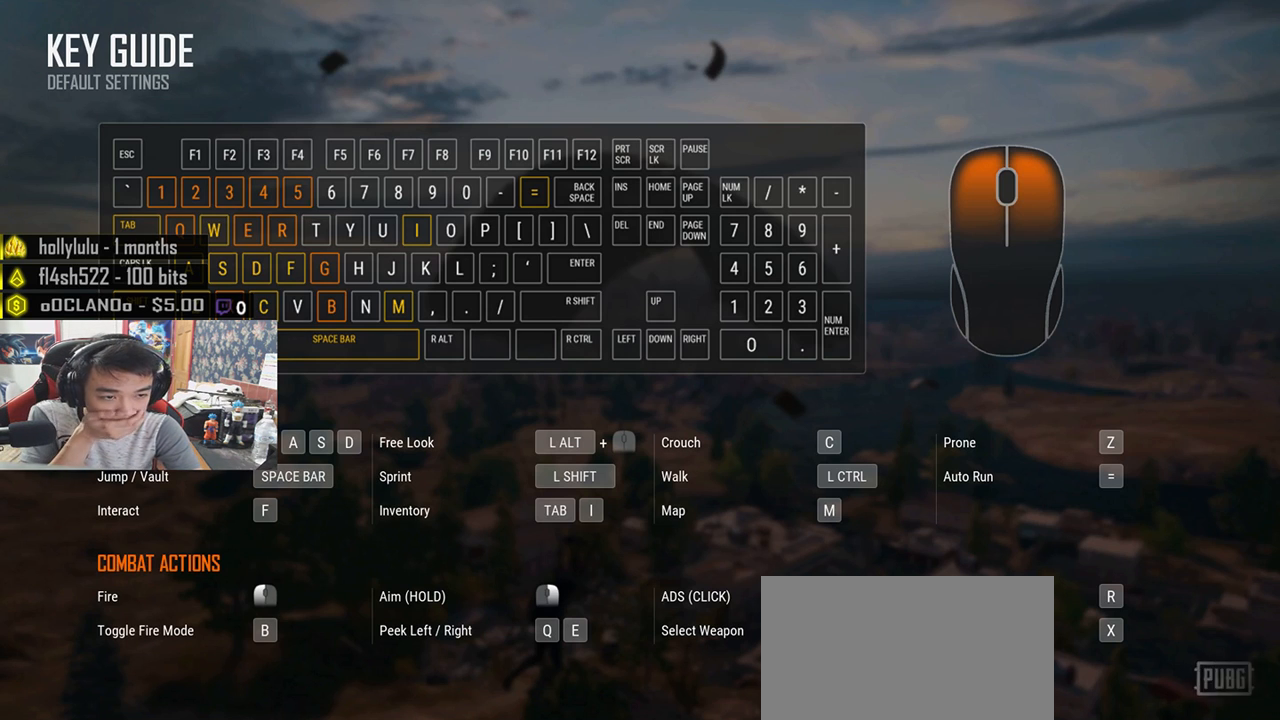
{"keys": [], "mouse": ["wheel"], "events": []}
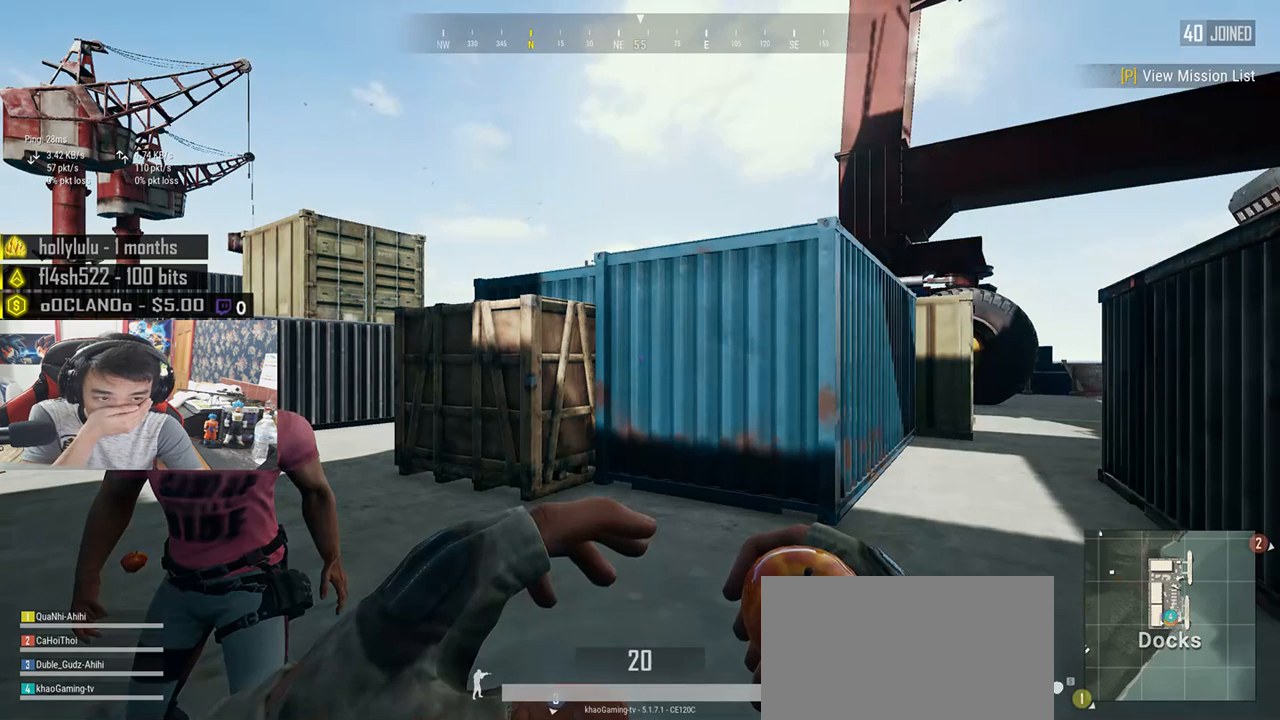
{"keys": [], "mouse": ["wheel"], "events": []}
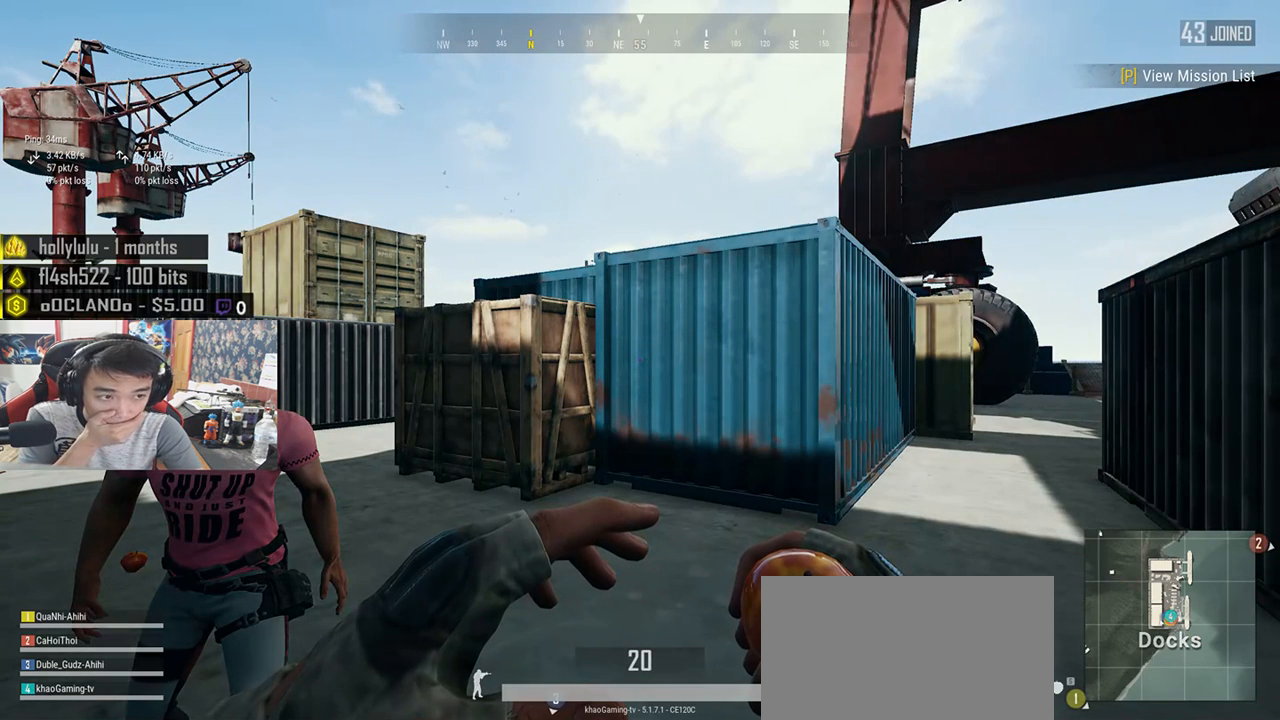
{"keys": [], "mouse": ["wheel"], "events": []}
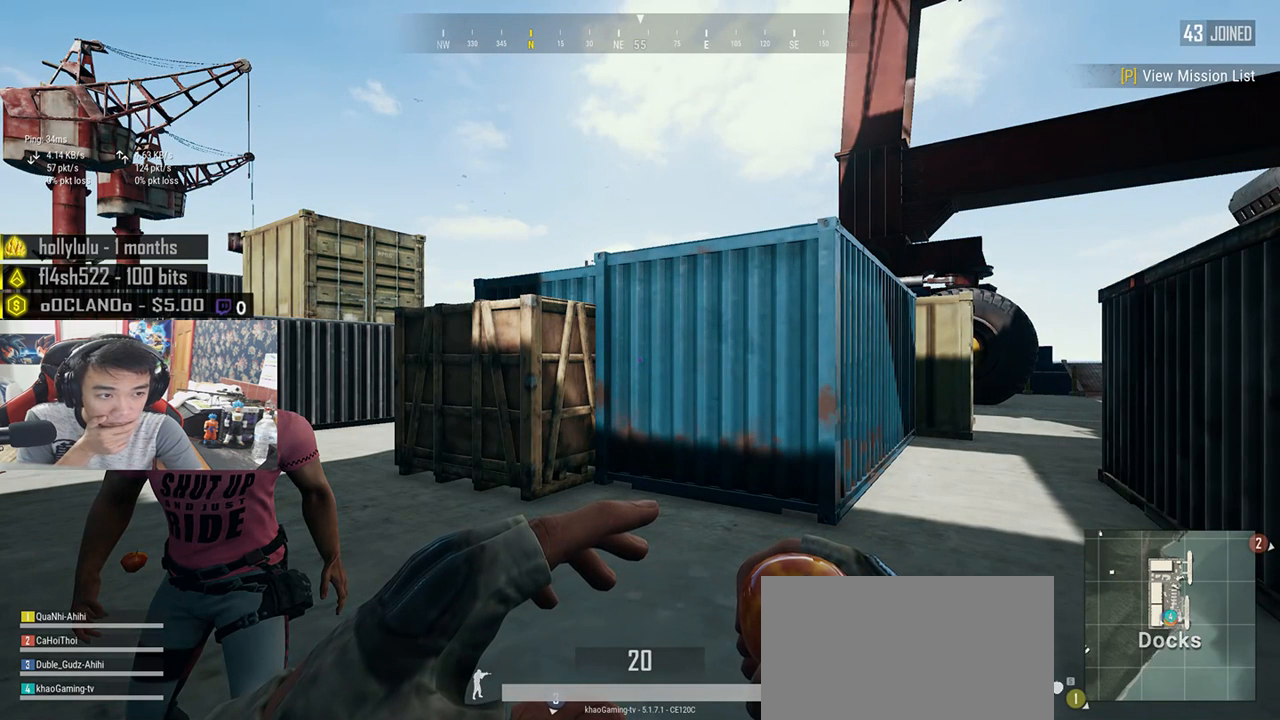
{"keys": [], "mouse": ["wheel"], "events": []}
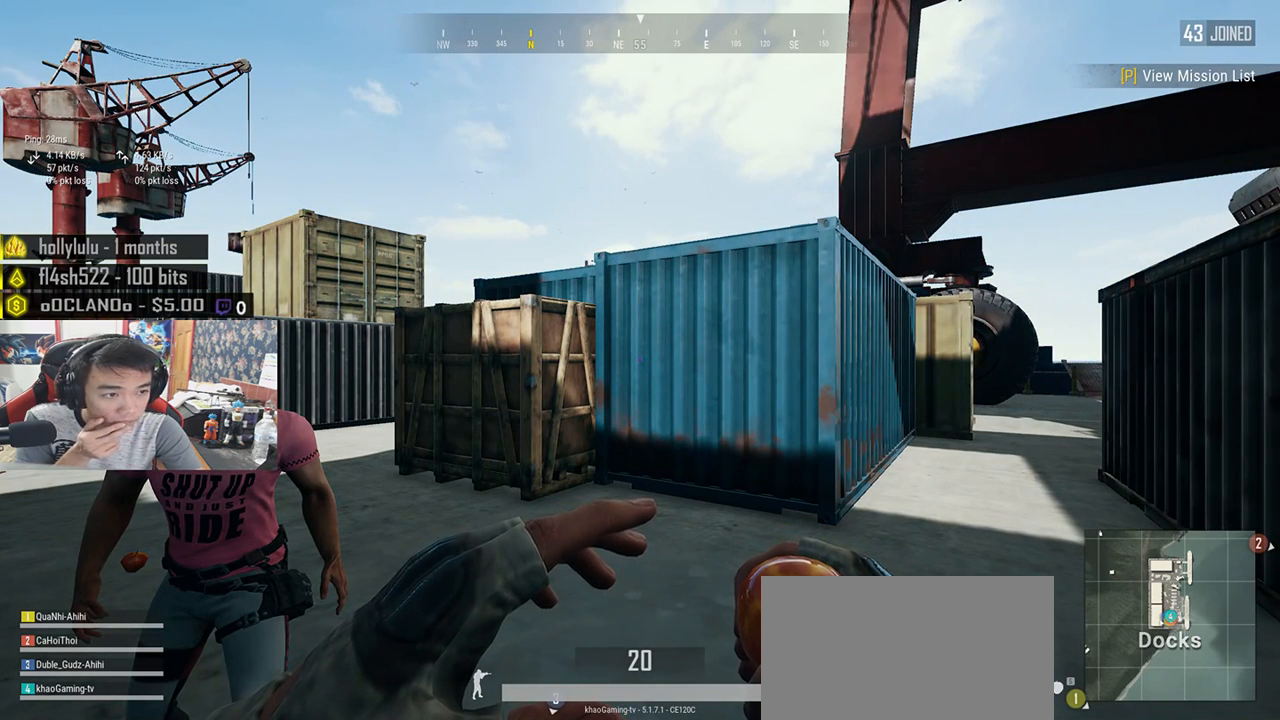
{"keys": [], "mouse": ["wheel"], "events": []}
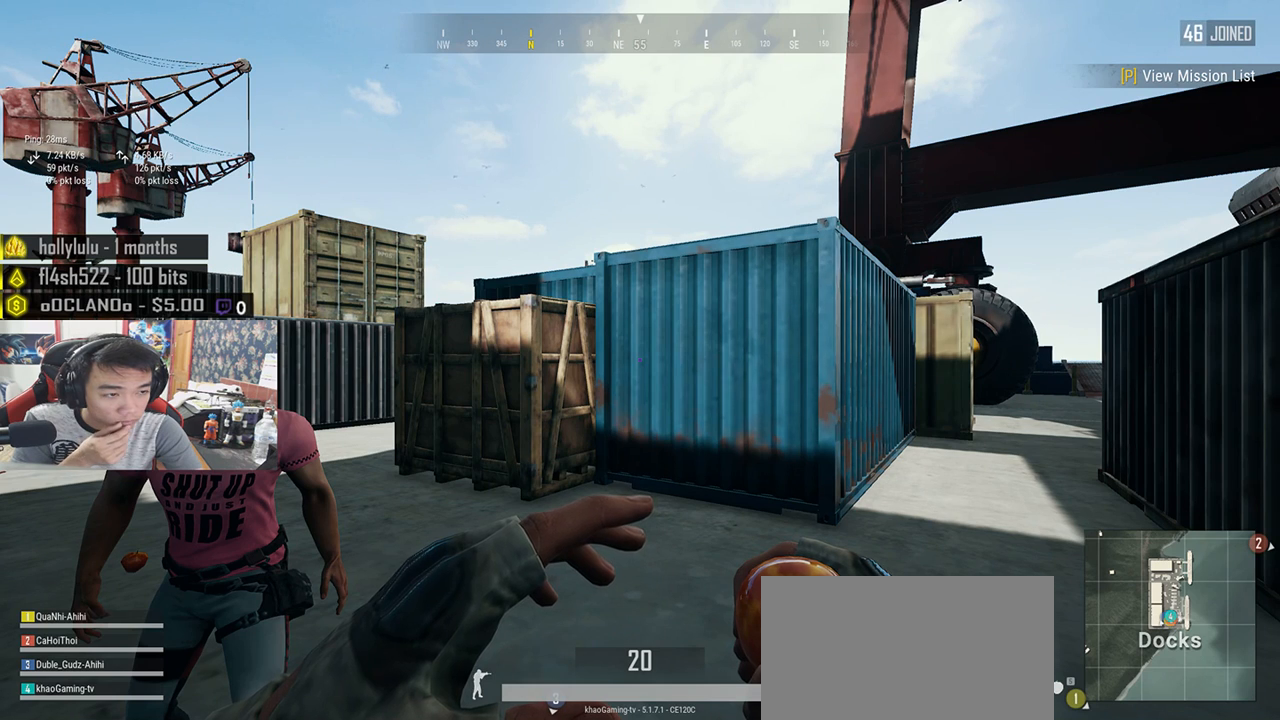
{"keys": [], "mouse": ["wheel"], "events": []}
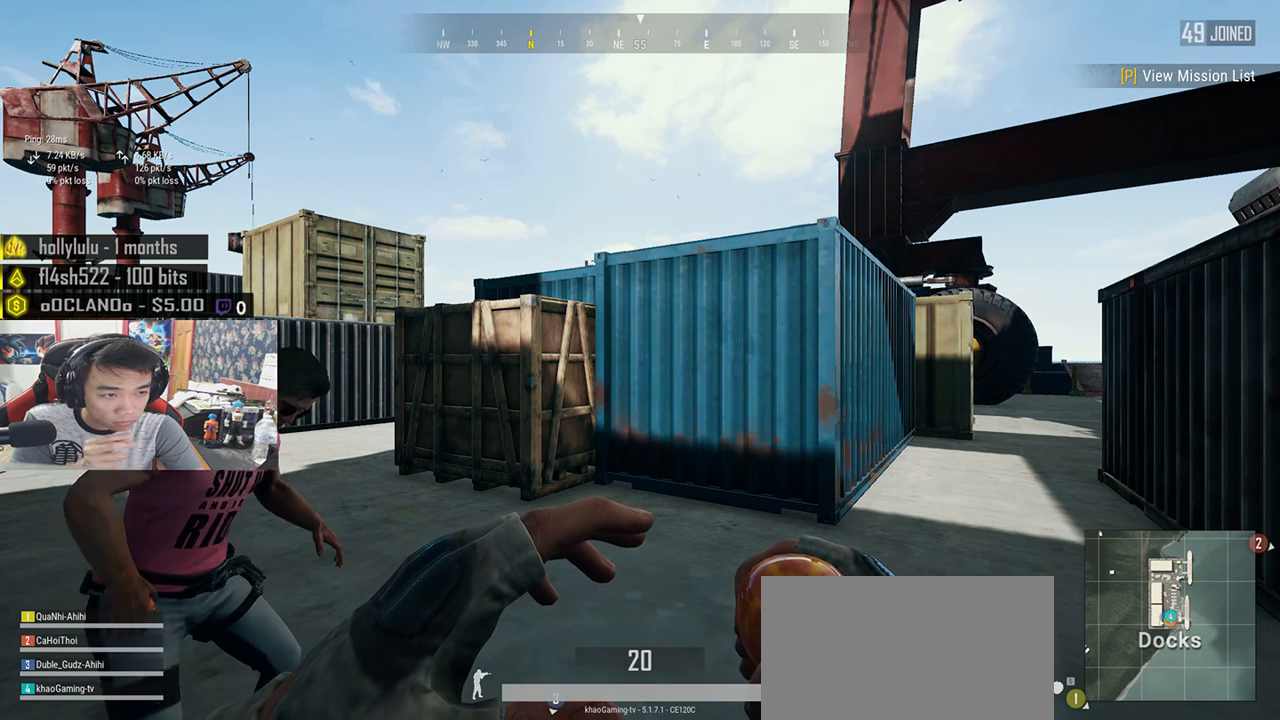
{"keys": [], "mouse": ["wheel"], "events": []}
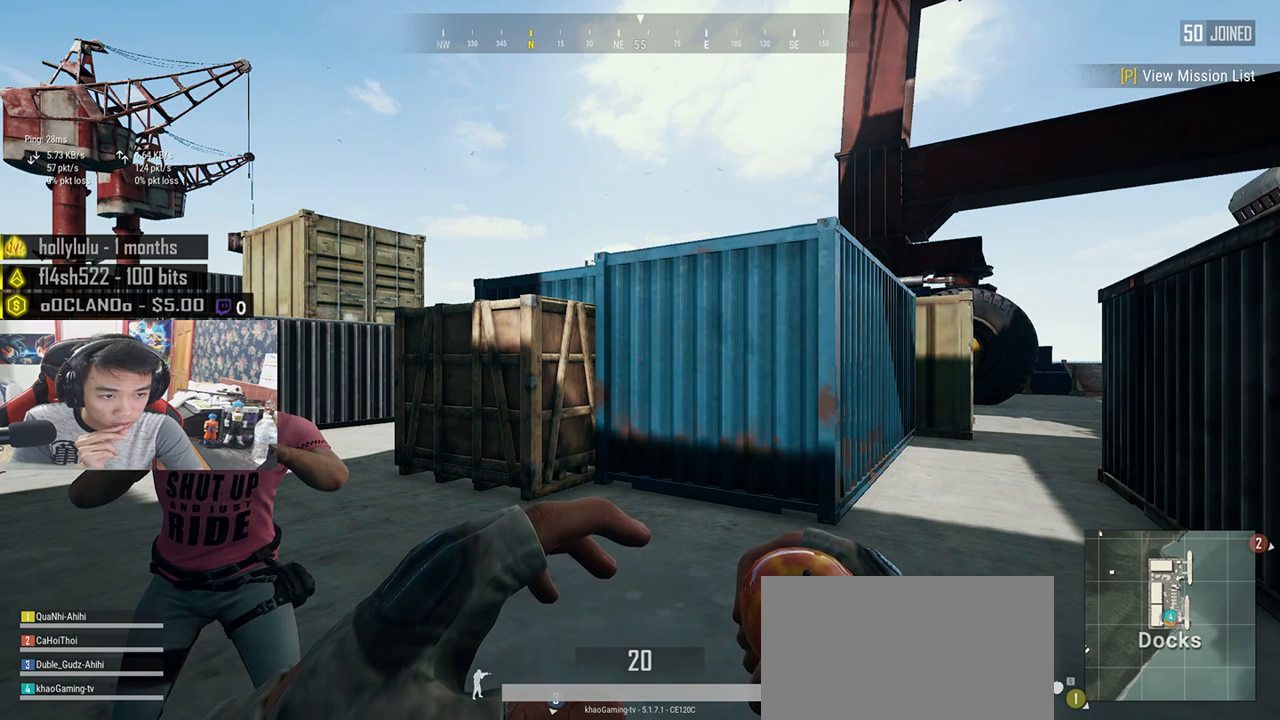
{"keys": [], "mouse": [], "events": [[50, "mouse_wheel", "up"]]}
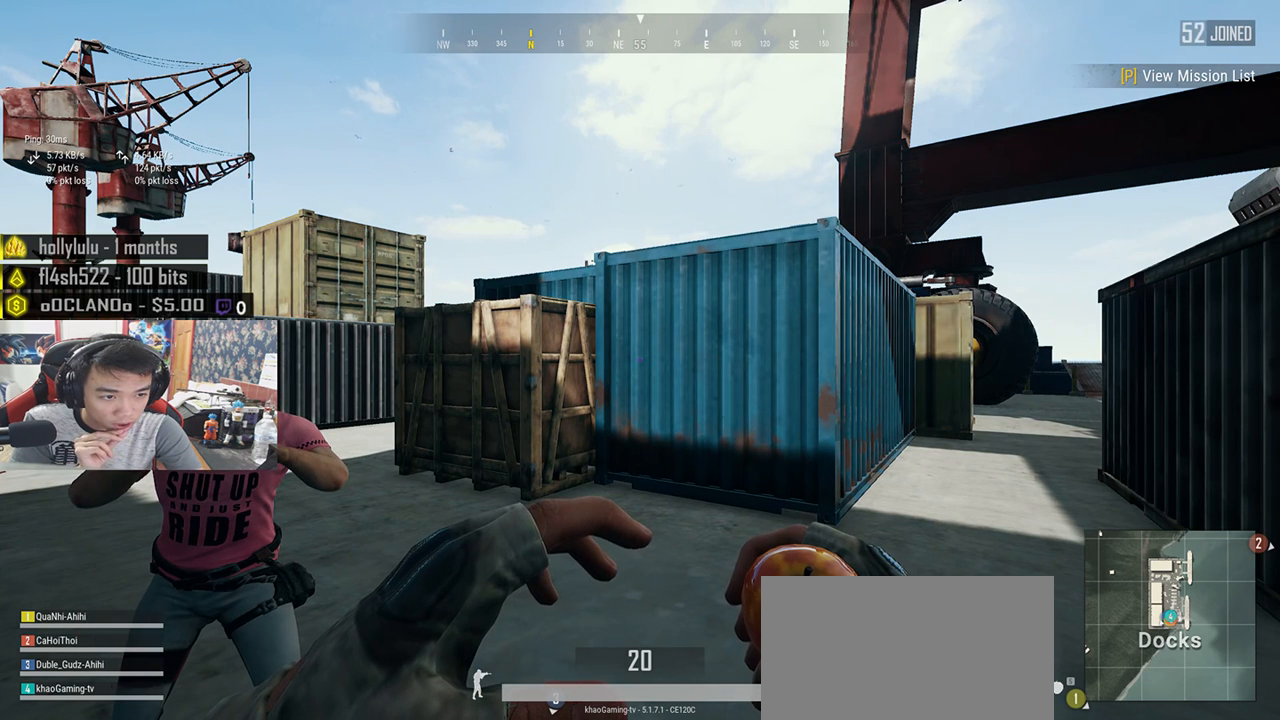
{"keys": [], "mouse": [], "events": []}
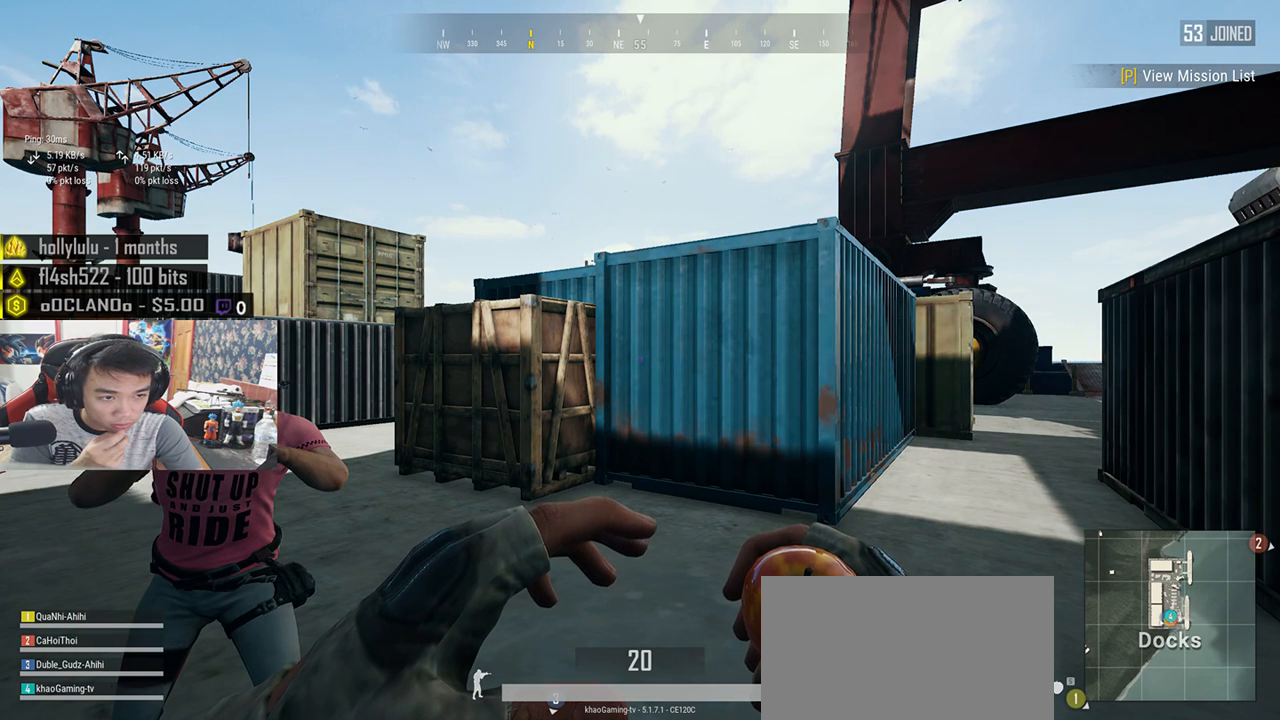
{"keys": [], "mouse": [], "events": []}
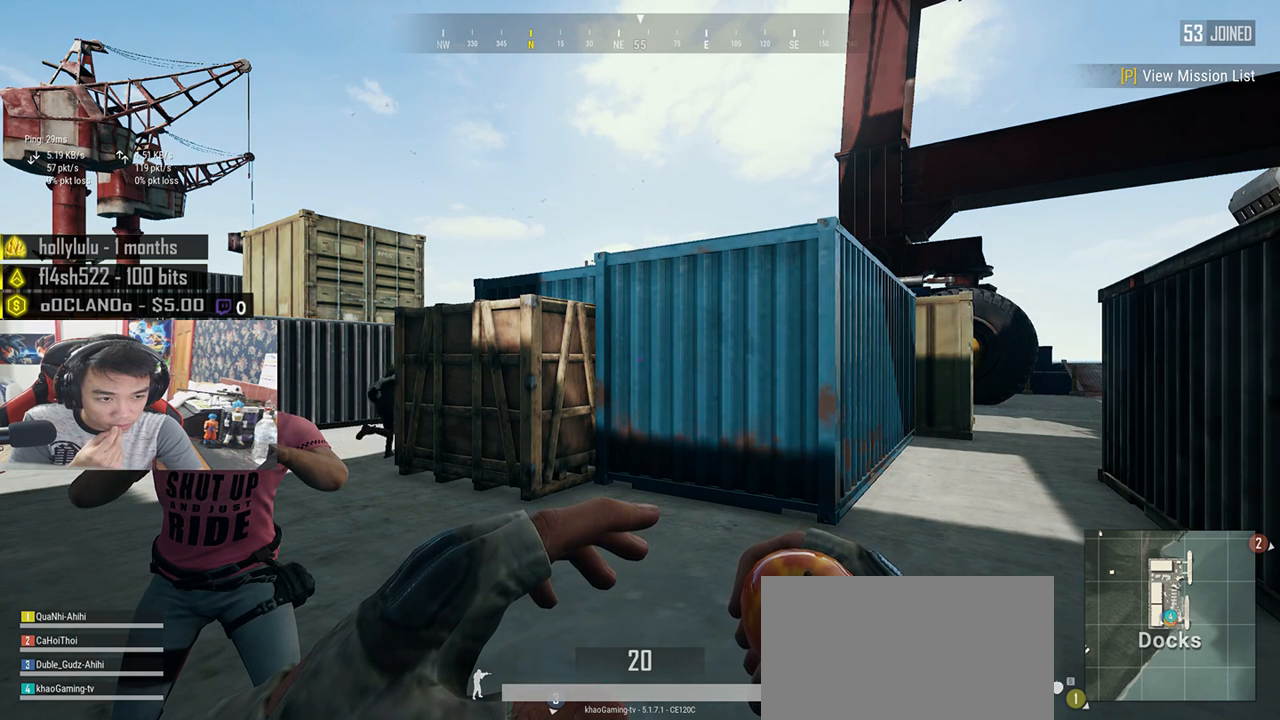
{"keys": [], "mouse": [], "events": []}
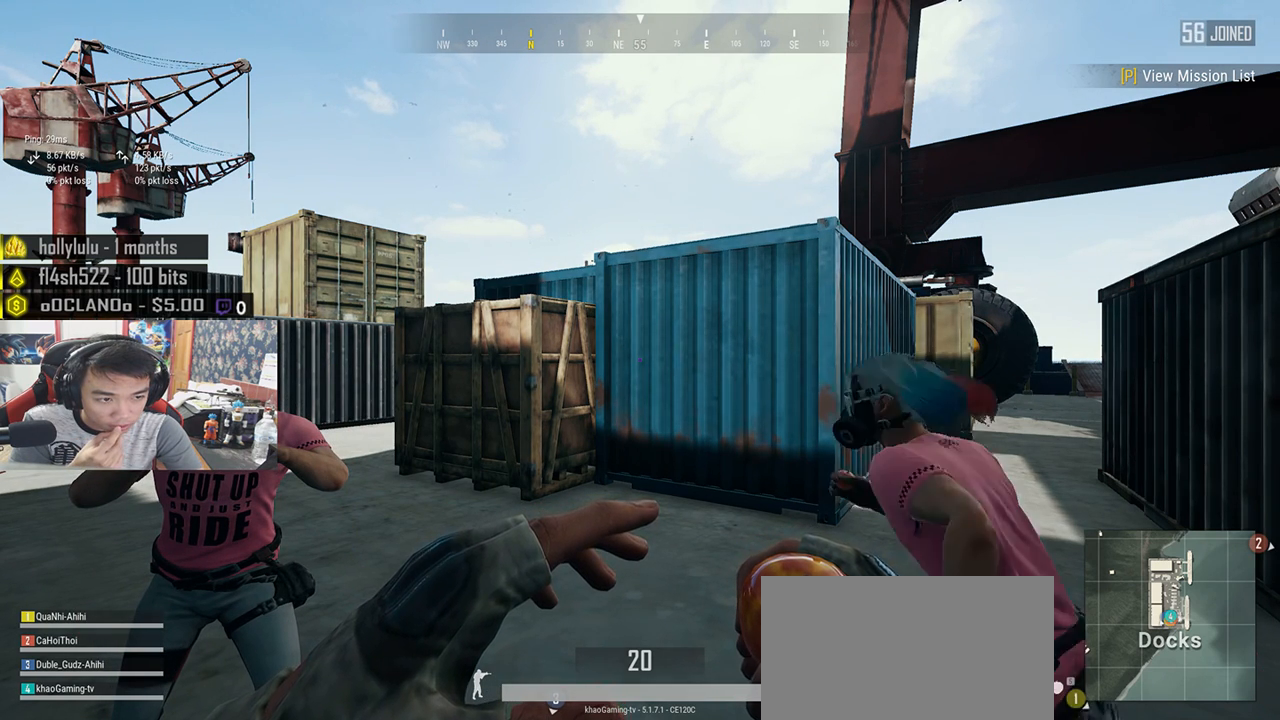
{"keys": [], "mouse": [], "events": []}
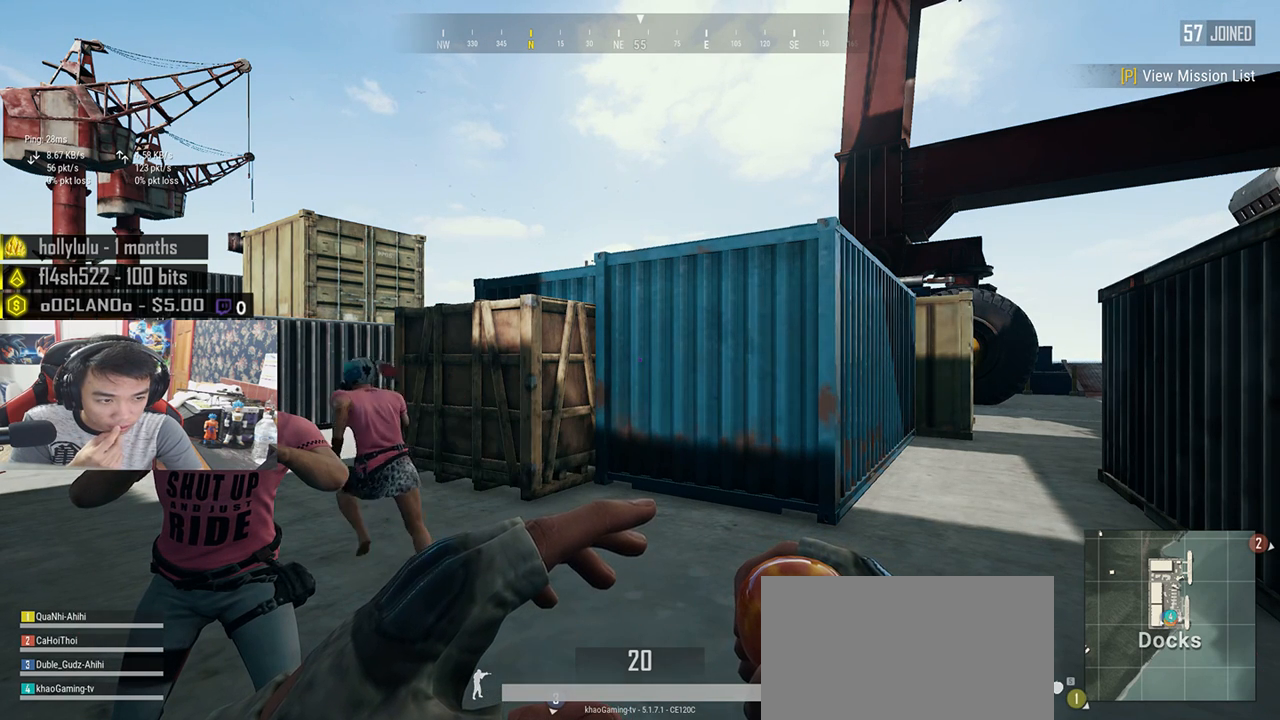
{"keys": [], "mouse": [], "events": []}
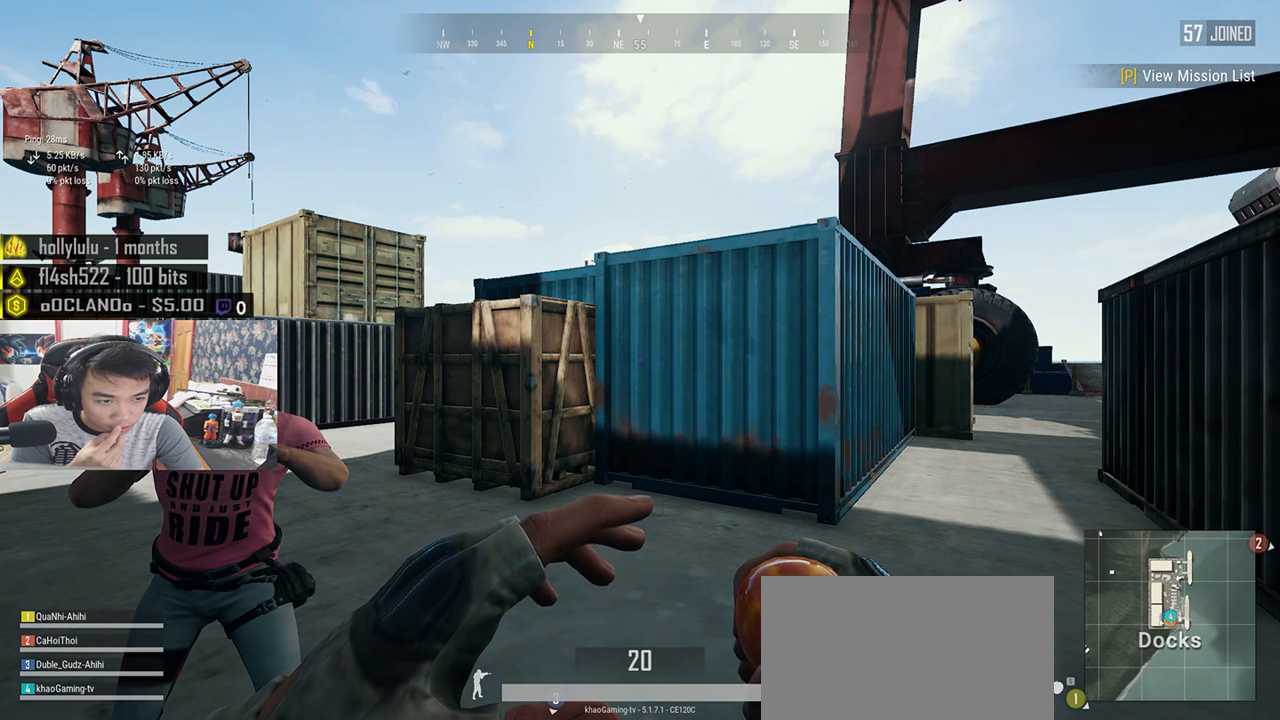
{"keys": [], "mouse": [], "events": []}
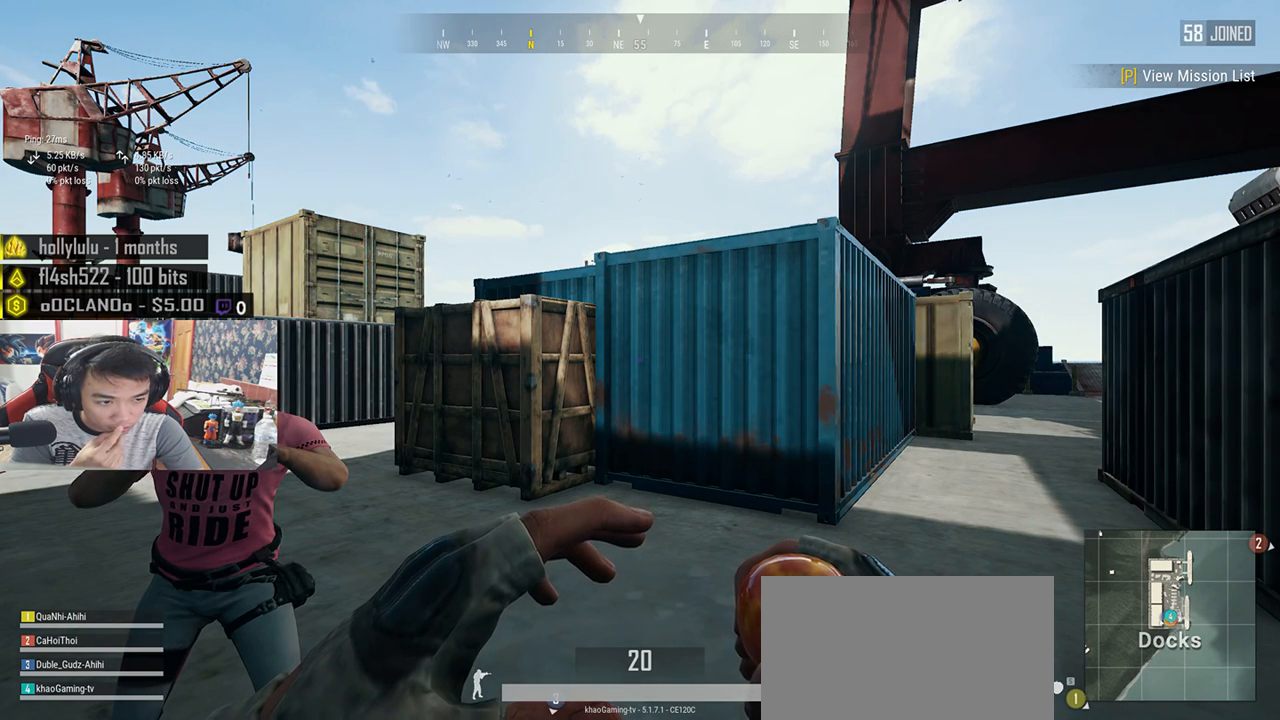
{"keys": [], "mouse": [], "events": []}
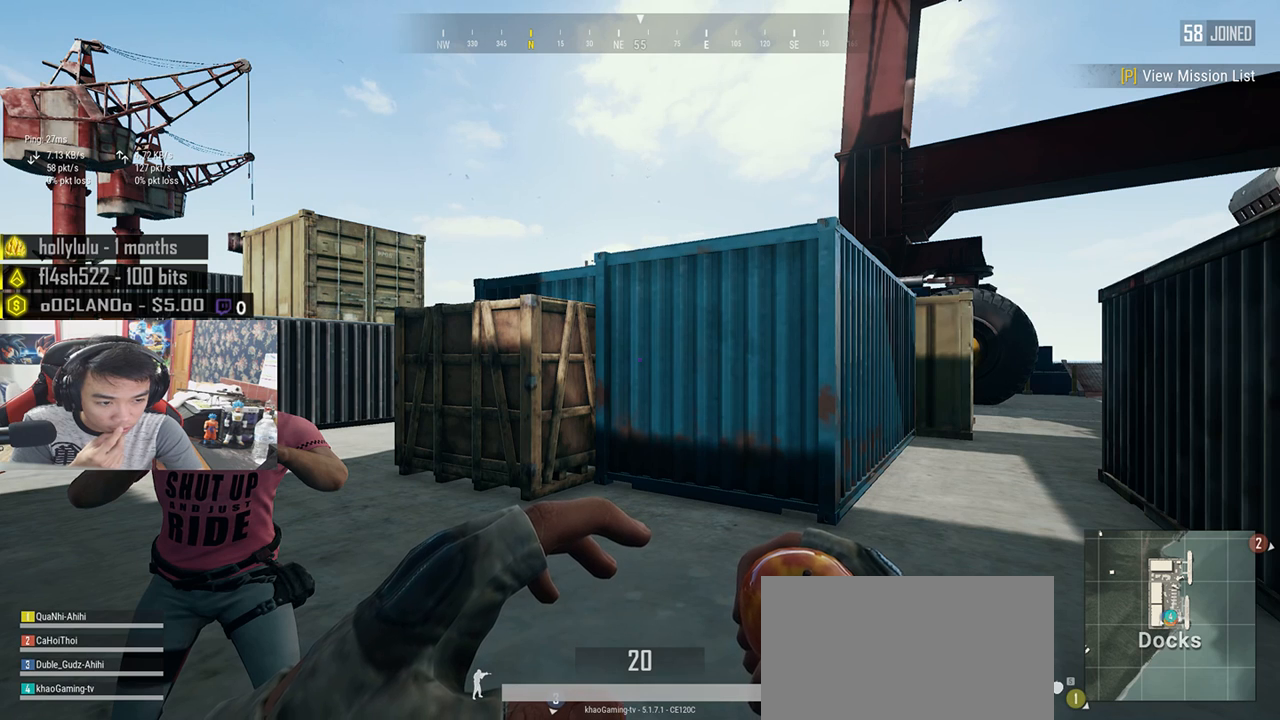
{"keys": [], "mouse": [], "events": []}
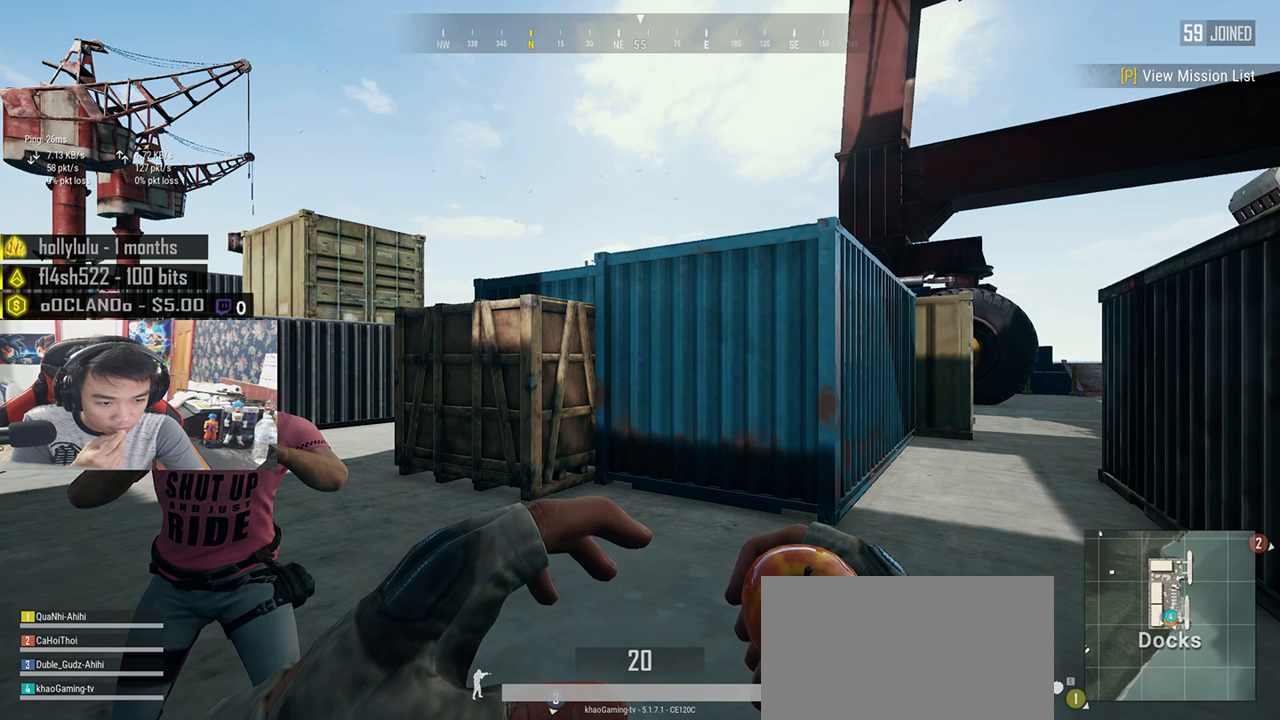
{"keys": [], "mouse": ["wheel"], "events": [[17, "mouse_wheel", "down"]]}
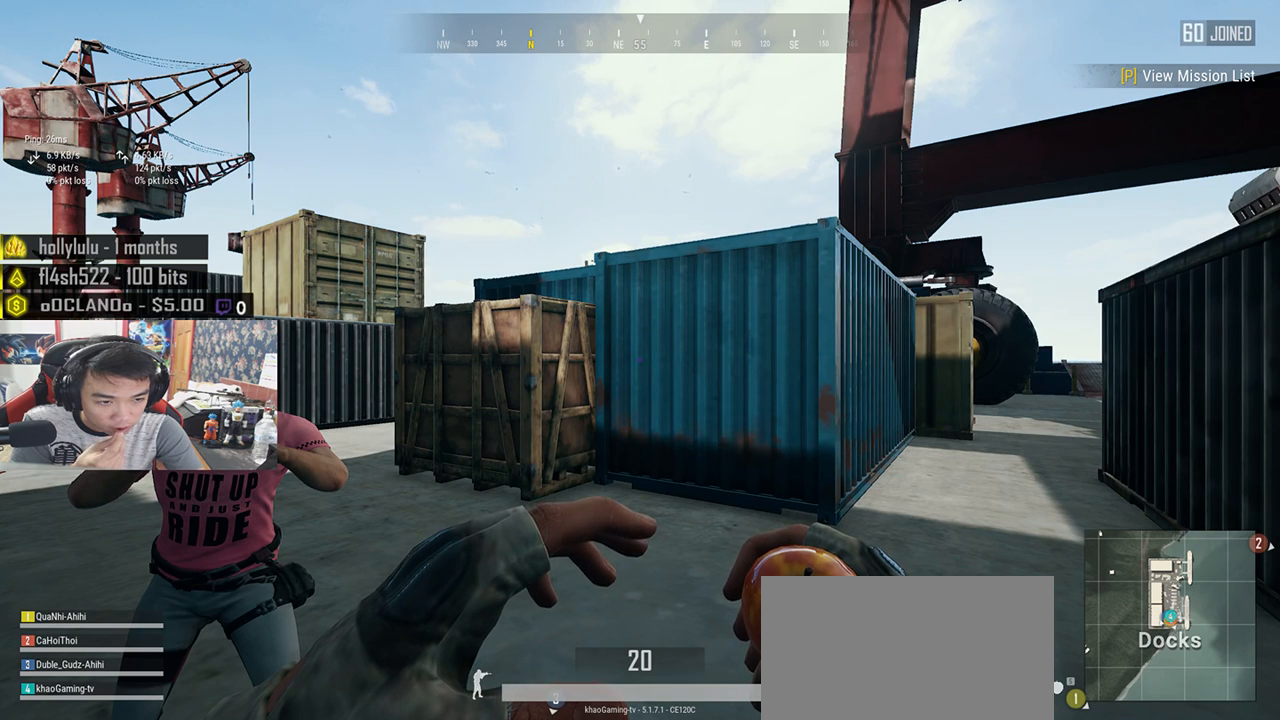
{"keys": [], "mouse": [], "events": [[217, "mouse_wheel", "up"]]}
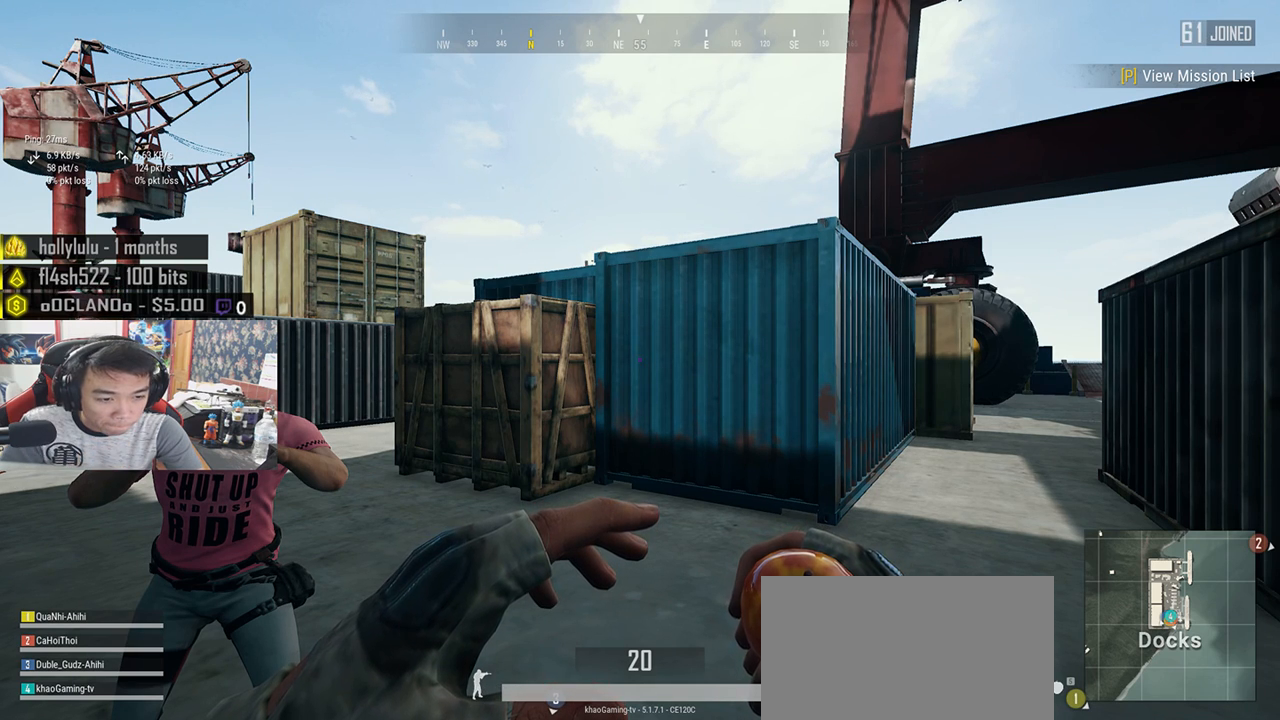
{"keys": [], "mouse": ["wheel"], "events": [[467, "mouse_wheel", "down"]]}